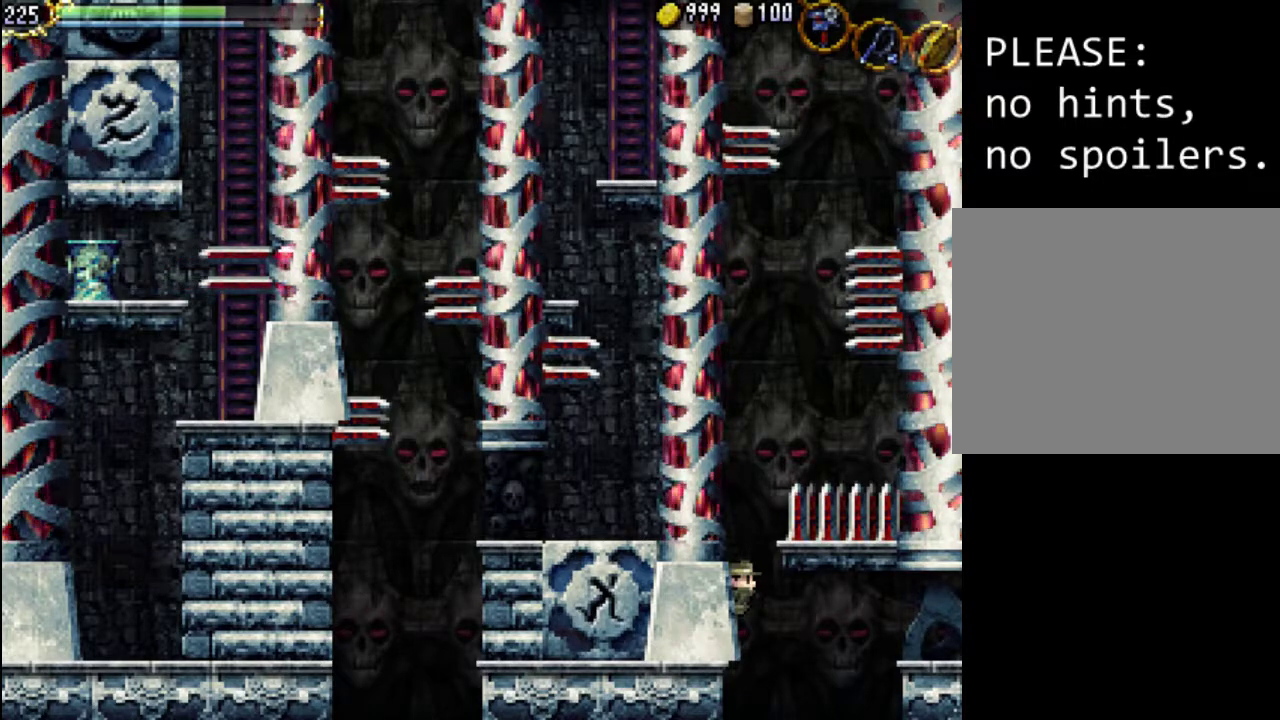
Gameplay with a controller (Xbox layout); each line is a JSON object with the inputs held at the frame after it. "events" lists button and stick changes between this image and that frame as [ms after this image, input, new state], when the widget could be followed in between. Not read: L3 R3 left_stick right_stick.
{"buttons": ["DPAD_UP", "DPAD_LEFT"], "events": []}
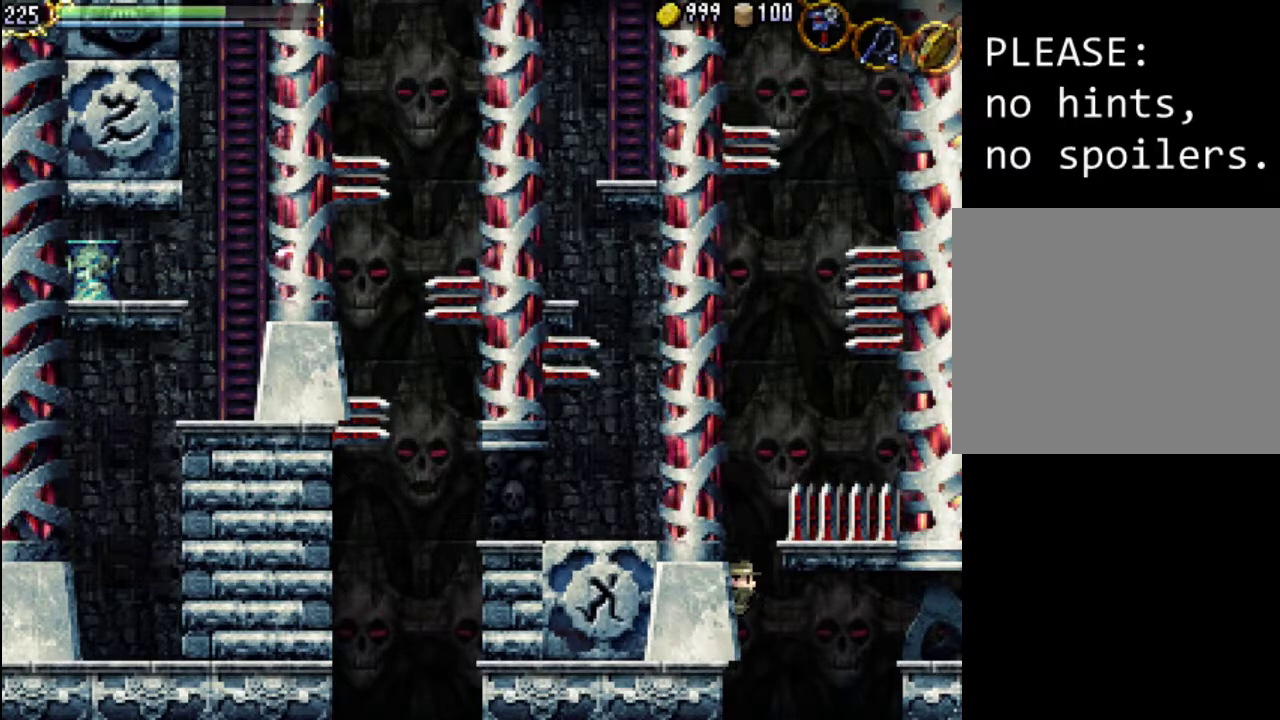
{"buttons": ["DPAD_UP", "DPAD_LEFT"], "events": []}
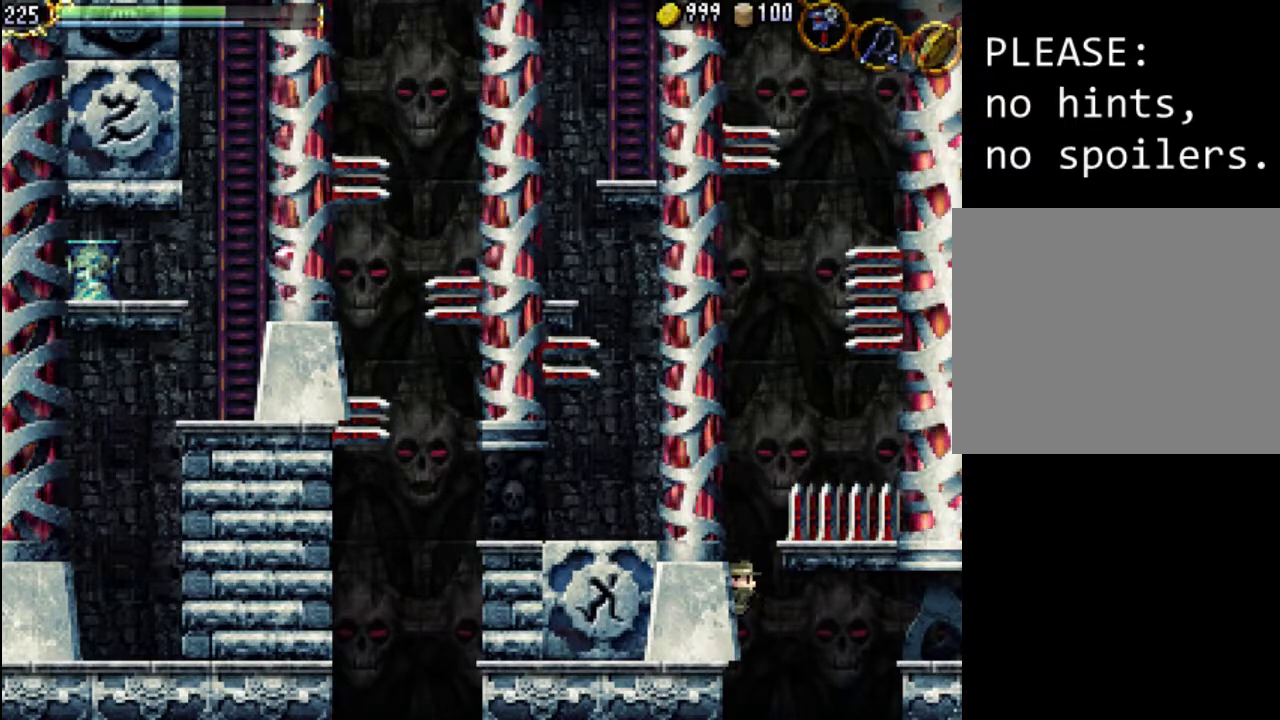
{"buttons": ["DPAD_UP", "DPAD_LEFT"], "events": []}
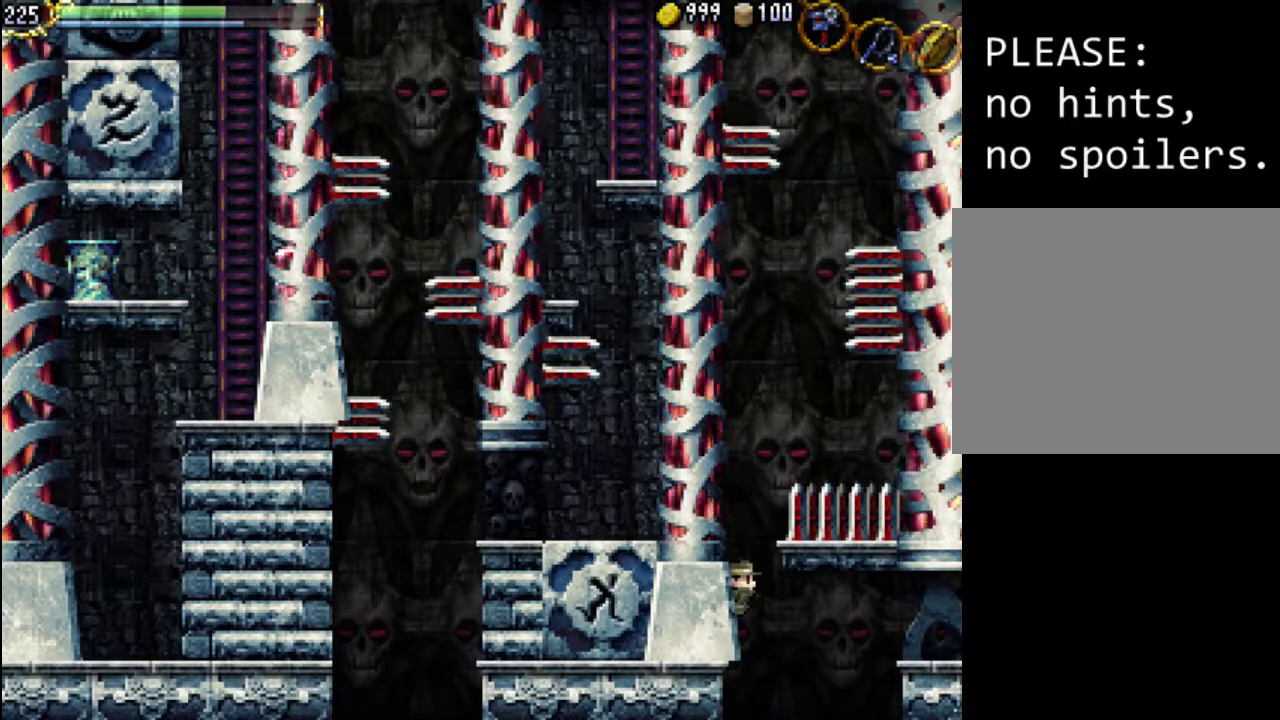
{"buttons": ["DPAD_UP", "DPAD_LEFT"], "events": []}
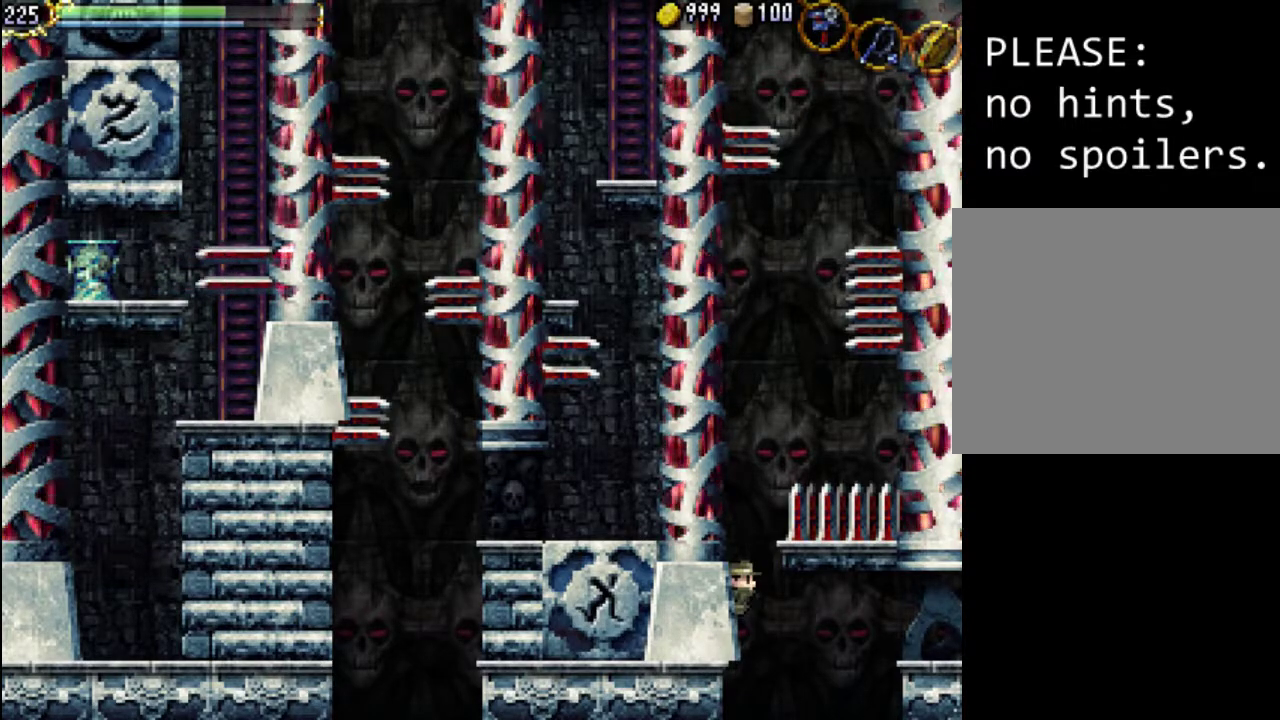
{"buttons": ["A", "DPAD_RIGHT"], "events": [[367, "DPAD_LEFT", "up"], [367, "DPAD_RIGHT", "down"], [367, "DPAD_UP", "up"], [400, "A", "down"], [400, "DPAD_DOWN", "down"], [500, "DPAD_DOWN", "up"]]}
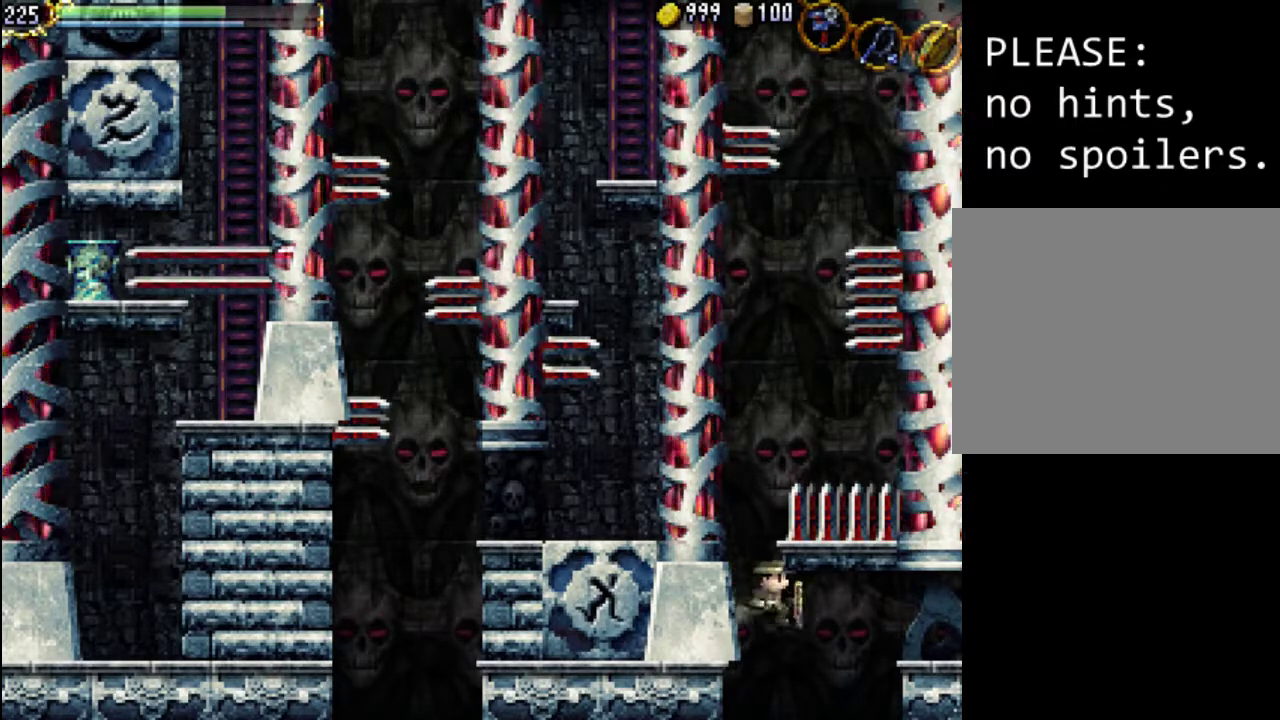
{"buttons": ["DPAD_RIGHT"], "events": [[433, "A", "up"]]}
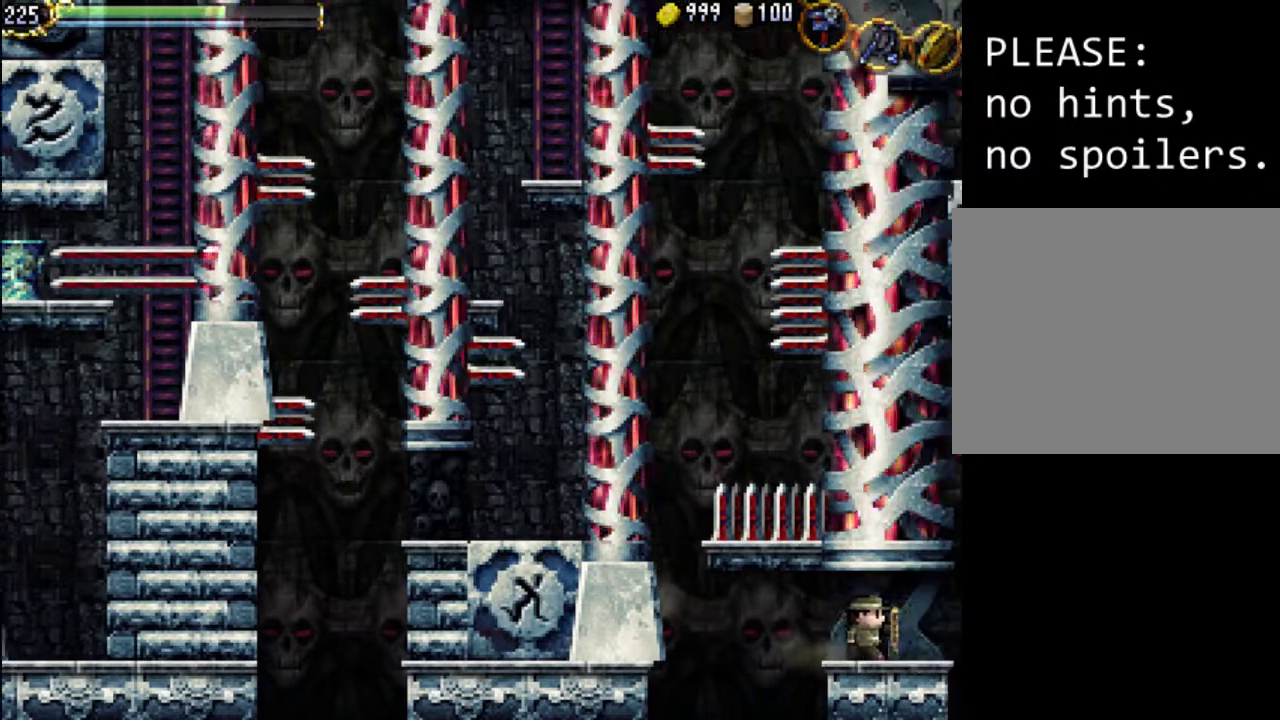
{"buttons": [], "events": [[33, "DPAD_RIGHT", "up"]]}
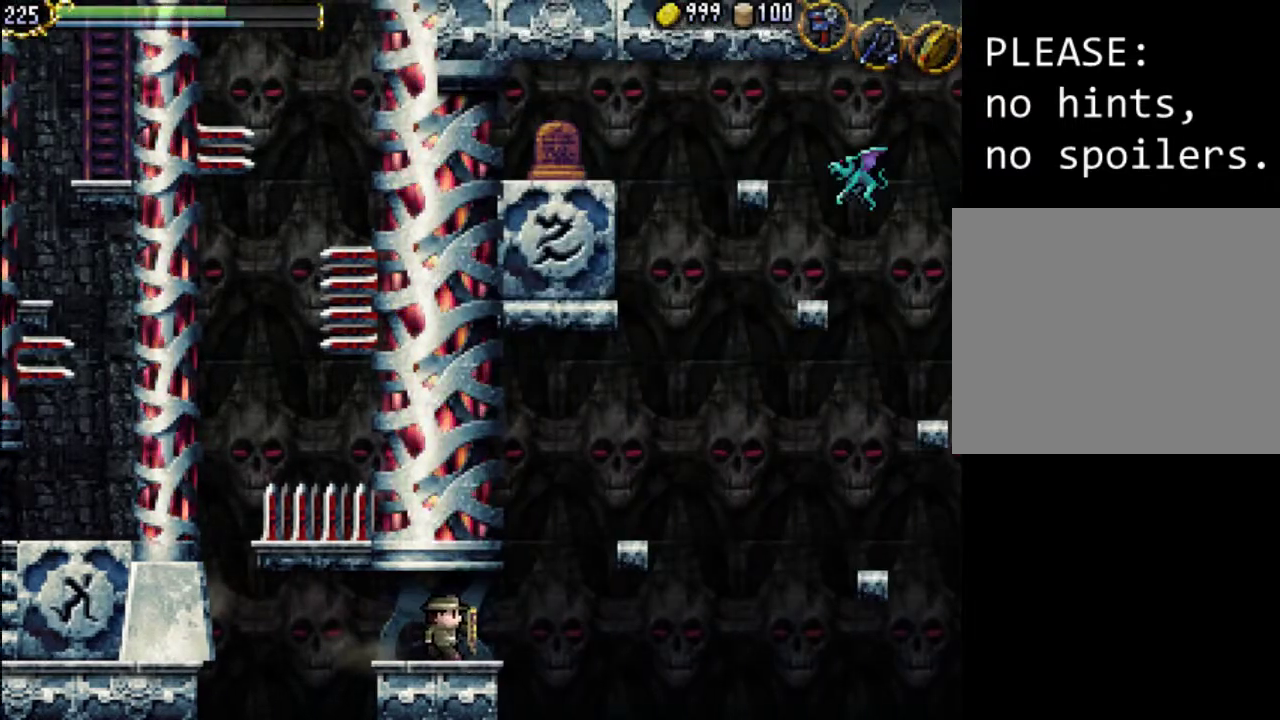
{"buttons": [], "events": []}
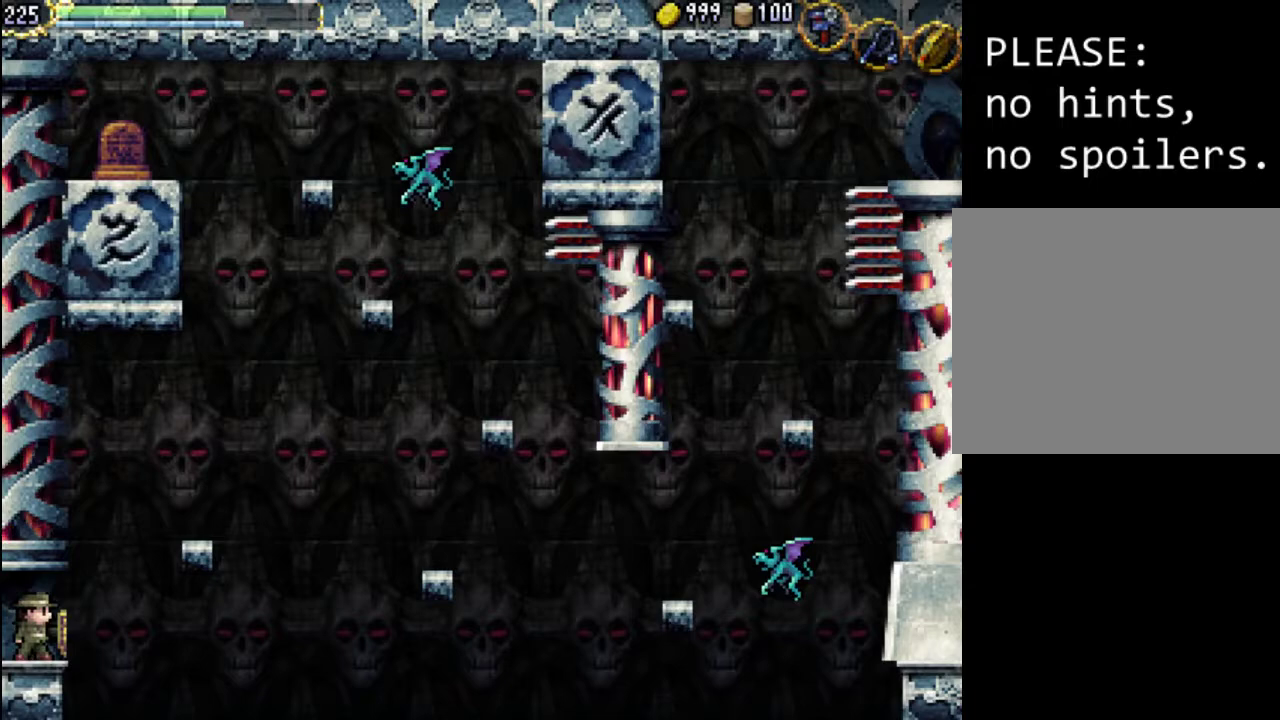
{"buttons": [], "events": []}
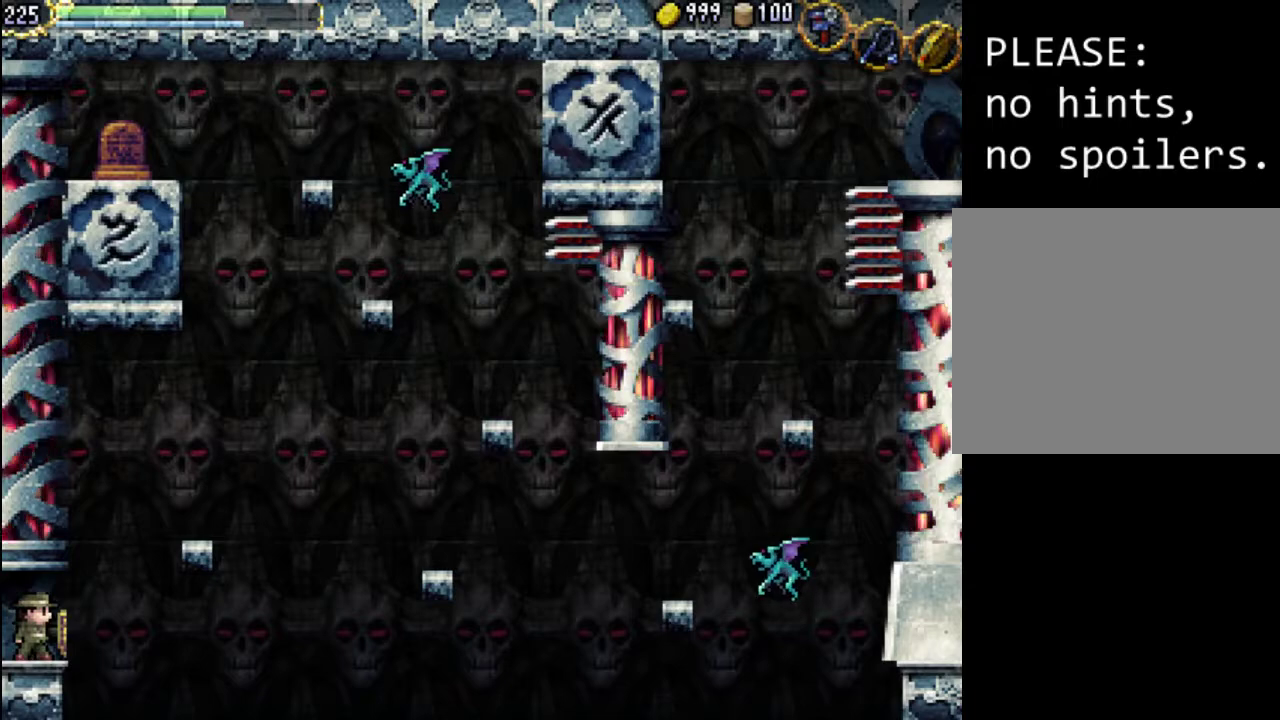
{"buttons": ["DPAD_RIGHT"], "events": [[467, "DPAD_RIGHT", "down"]]}
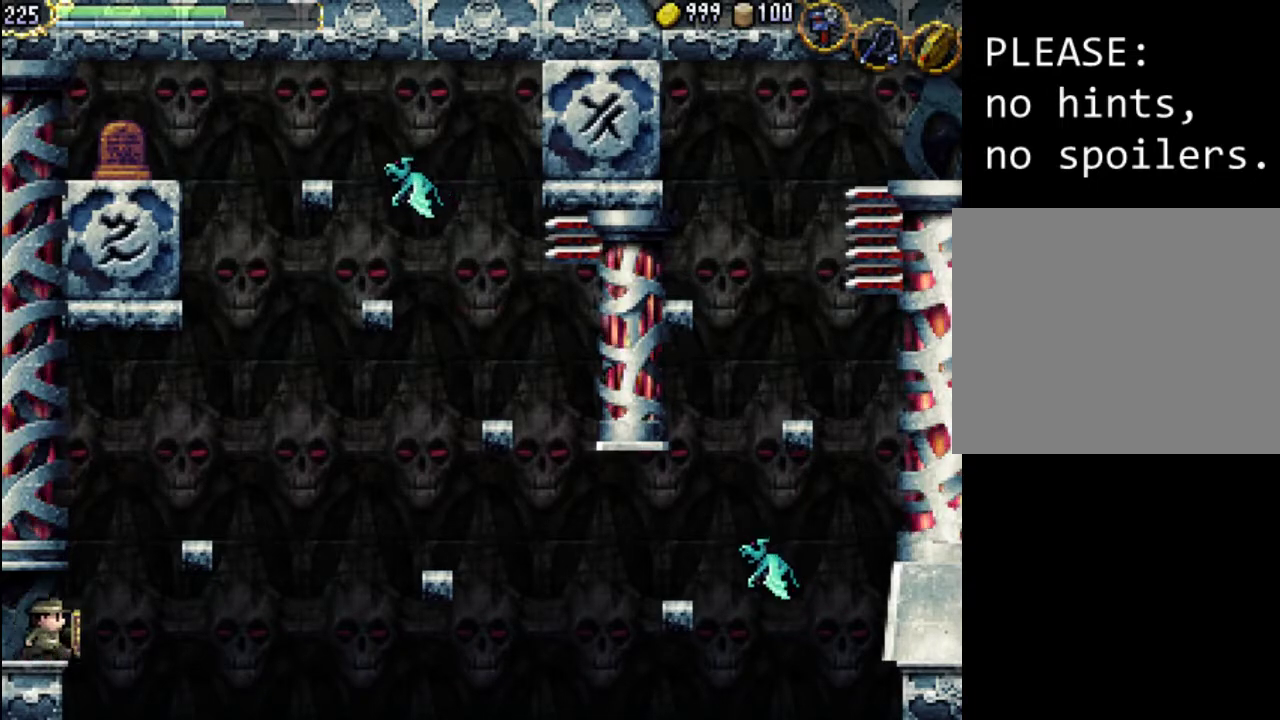
{"buttons": ["DPAD_LEFT"], "events": [[33, "A", "down"], [400, "A", "up"], [400, "DPAD_LEFT", "down"], [400, "DPAD_RIGHT", "up"]]}
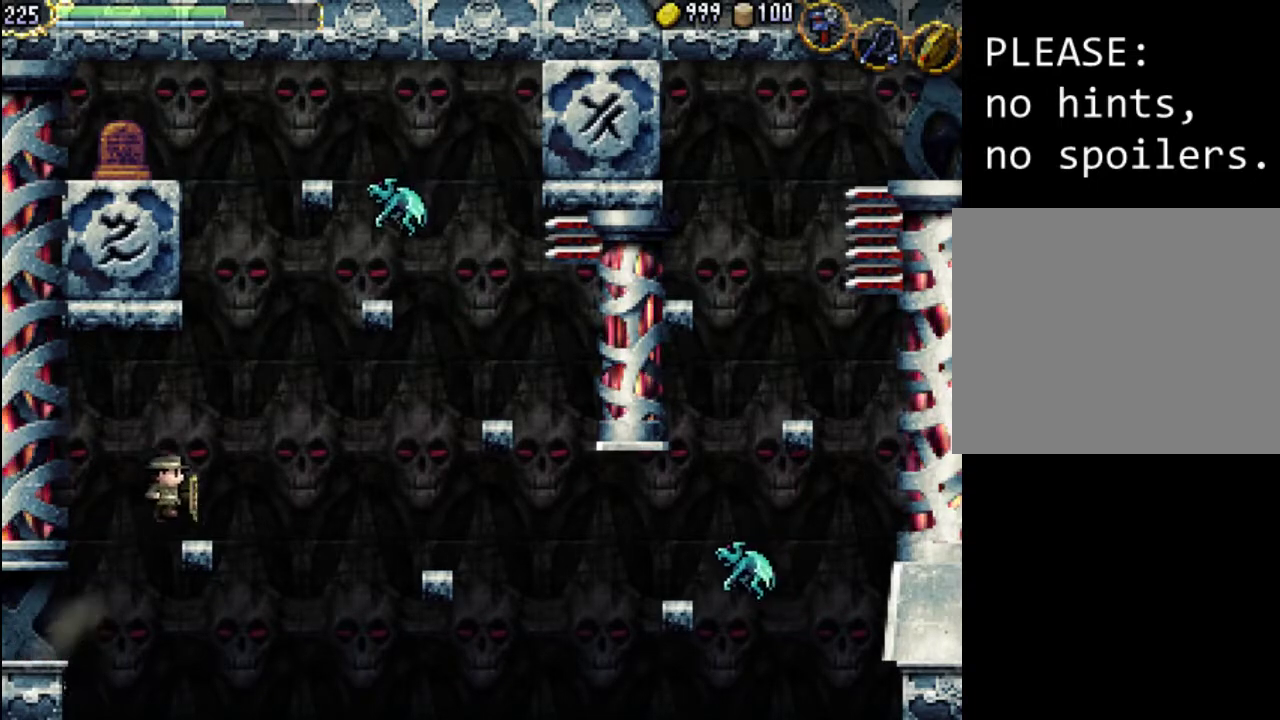
{"buttons": [], "events": [[233, "DPAD_LEFT", "up"]]}
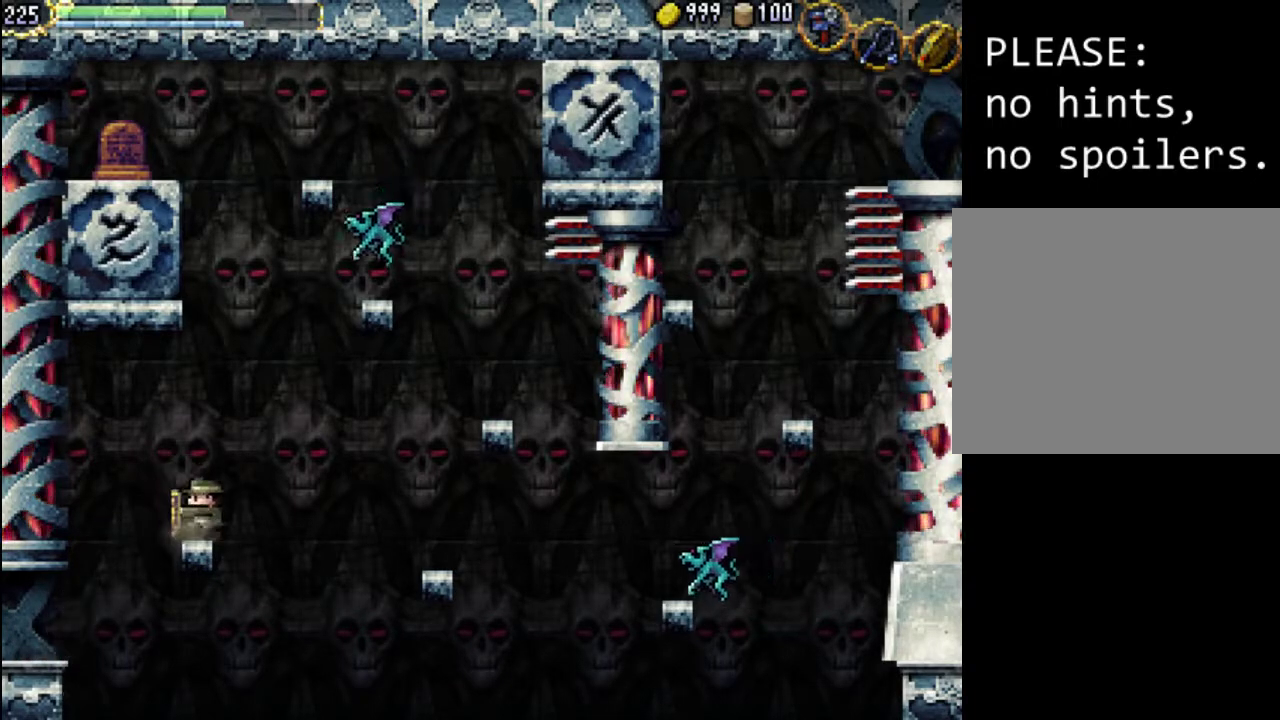
{"buttons": ["A"], "events": [[33, "DPAD_LEFT", "down"], [67, "DPAD_LEFT", "up"], [233, "DPAD_RIGHT", "down"], [267, "DPAD_RIGHT", "up"], [467, "A", "down"]]}
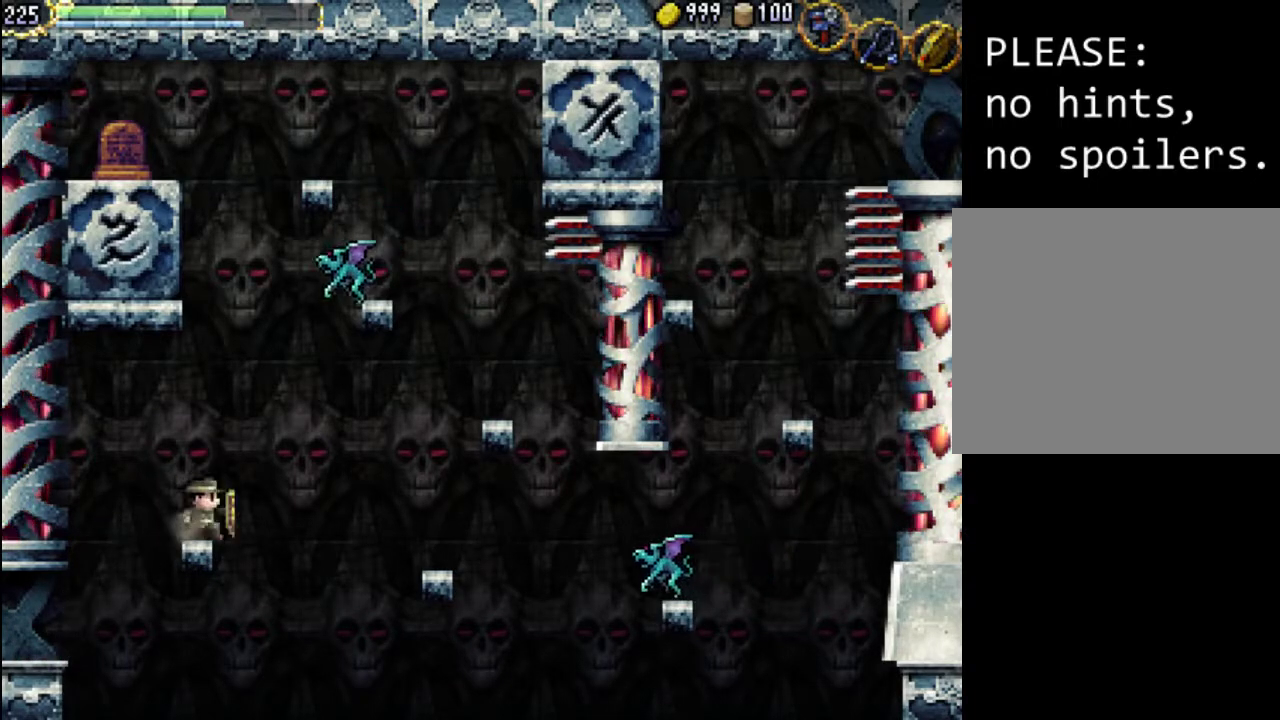
{"buttons": ["A"], "events": [[333, "A", "up"], [467, "A", "down"]]}
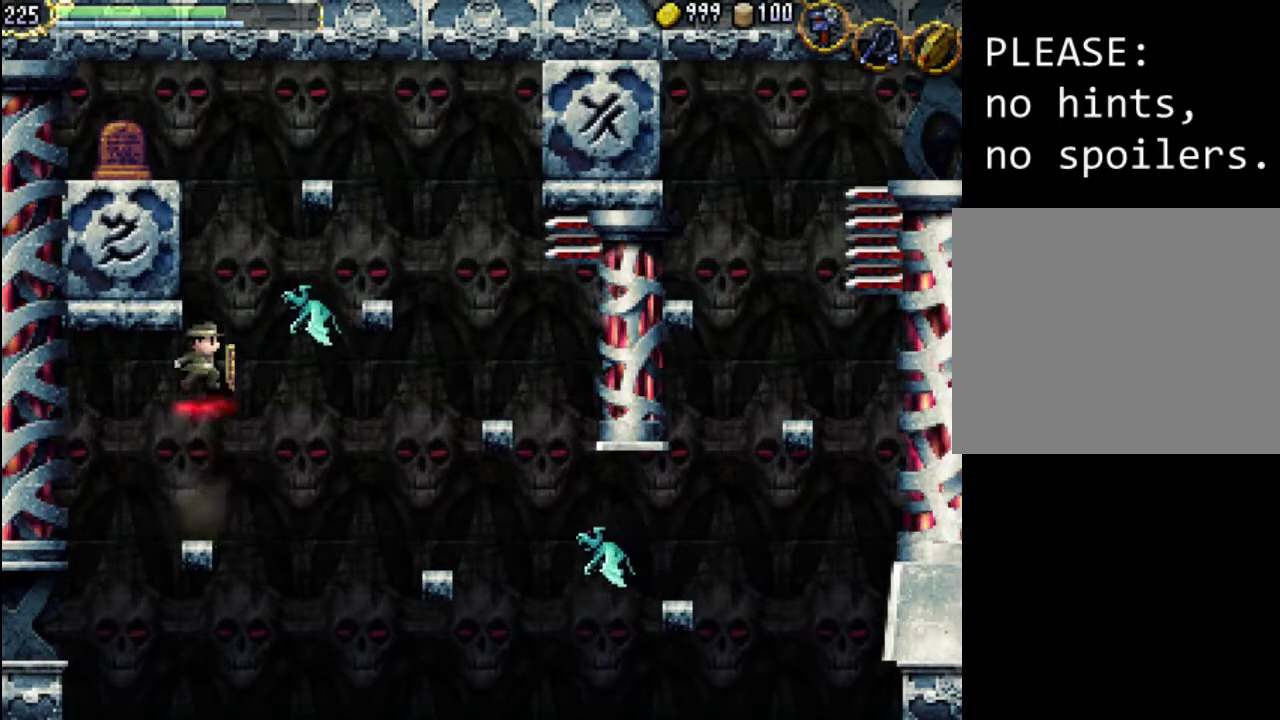
{"buttons": ["X"], "events": [[33, "X", "down"], [67, "A", "up"], [100, "X", "up"], [167, "X", "down"], [233, "X", "up"], [333, "X", "down"], [400, "X", "up"], [467, "X", "down"]]}
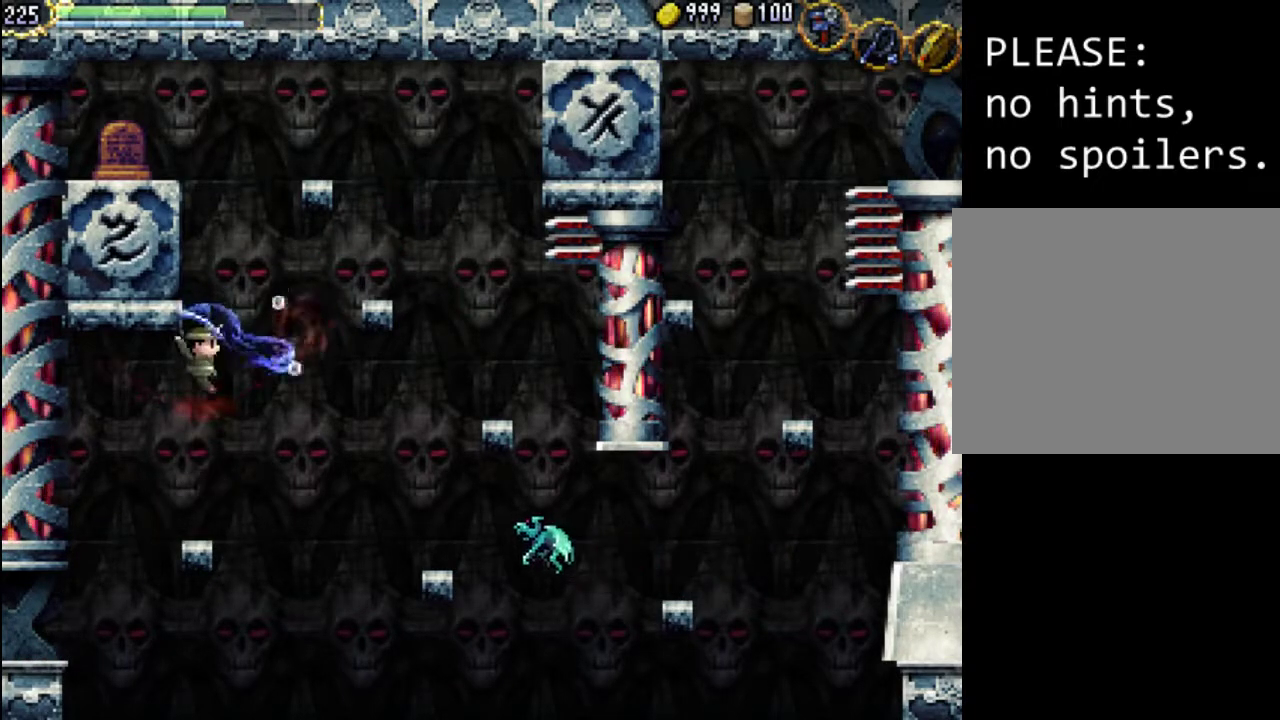
{"buttons": [], "events": [[67, "X", "up"]]}
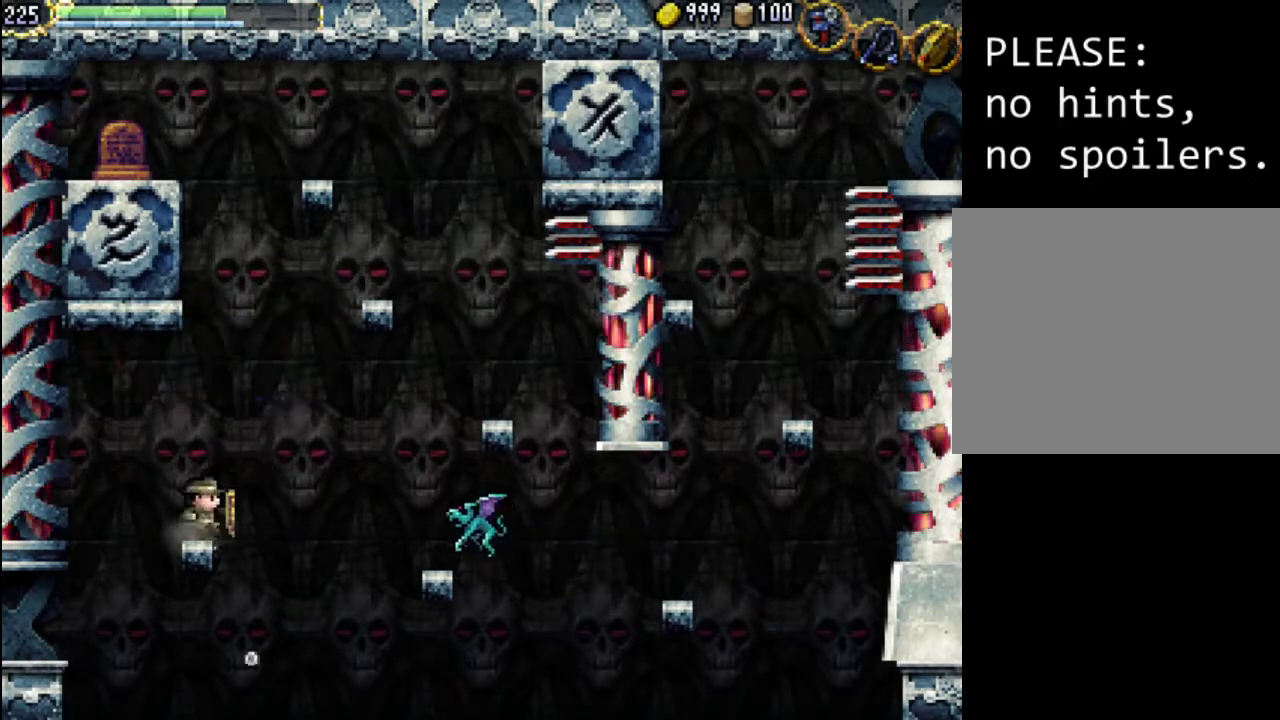
{"buttons": [], "events": []}
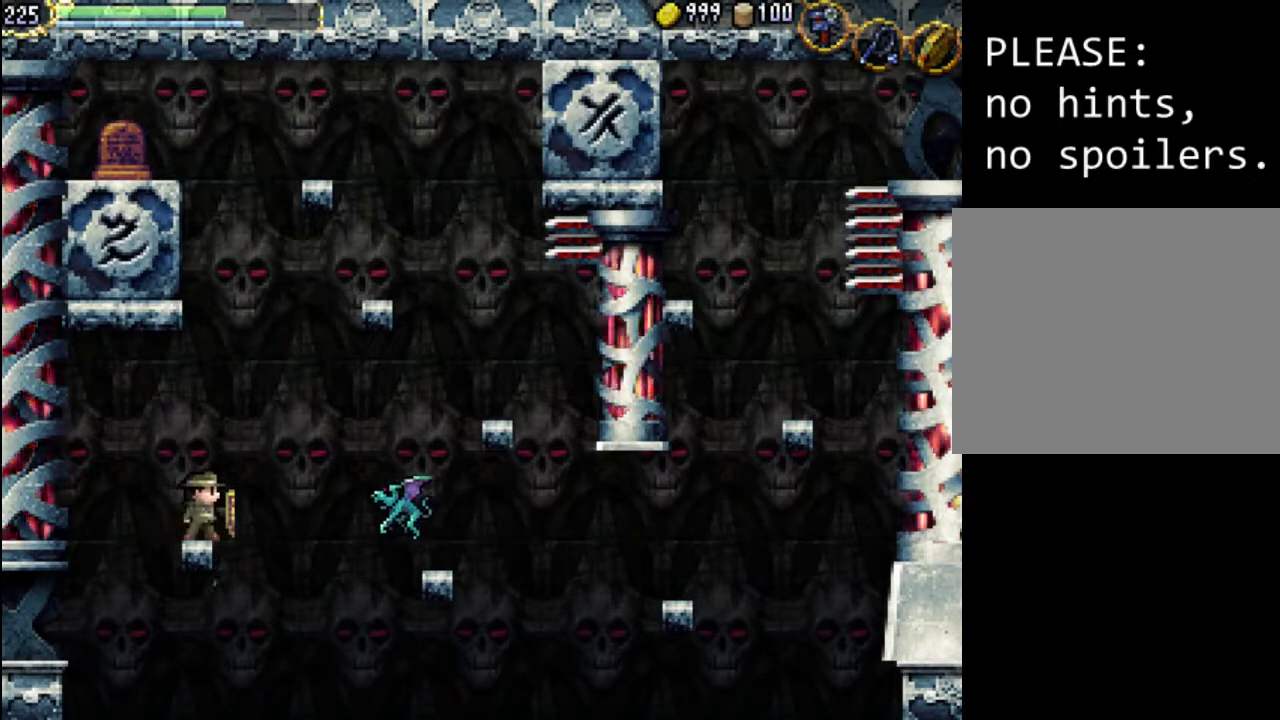
{"buttons": ["X"], "events": [[167, "A", "down"], [267, "A", "up"], [500, "X", "down"]]}
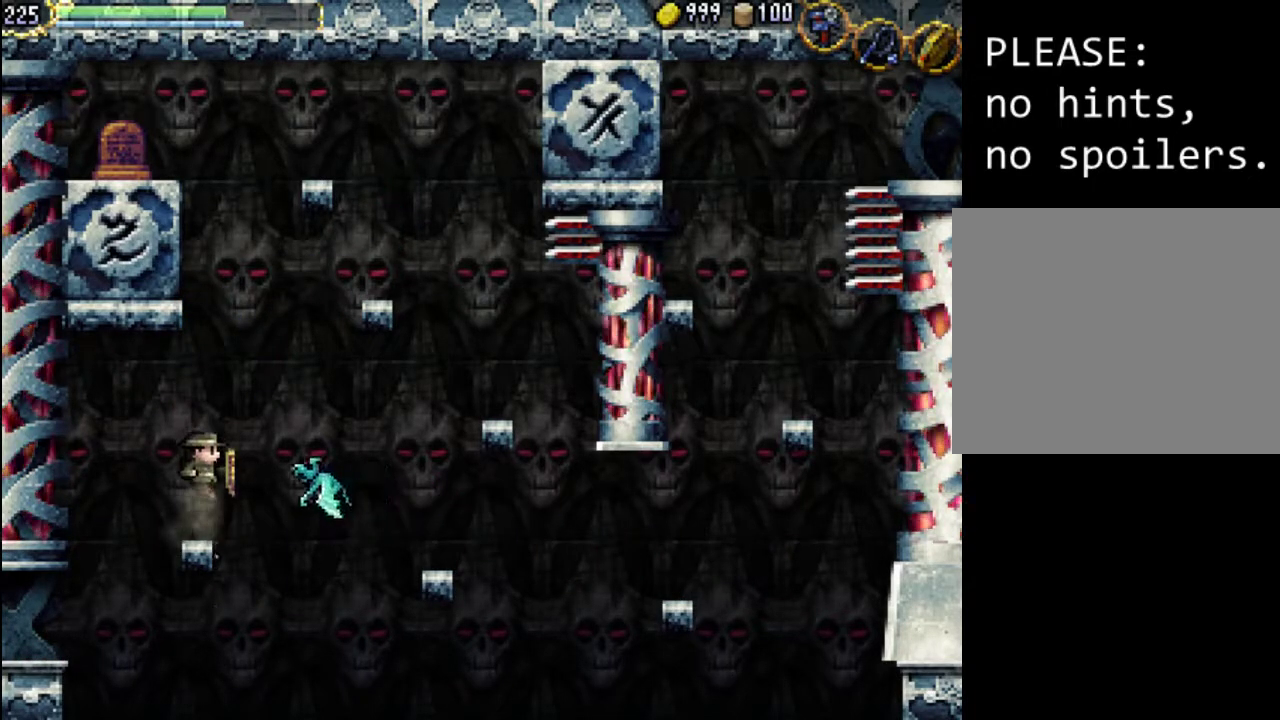
{"buttons": [], "events": [[67, "X", "up"], [133, "X", "down"], [233, "X", "up"], [300, "X", "down"], [367, "X", "up"]]}
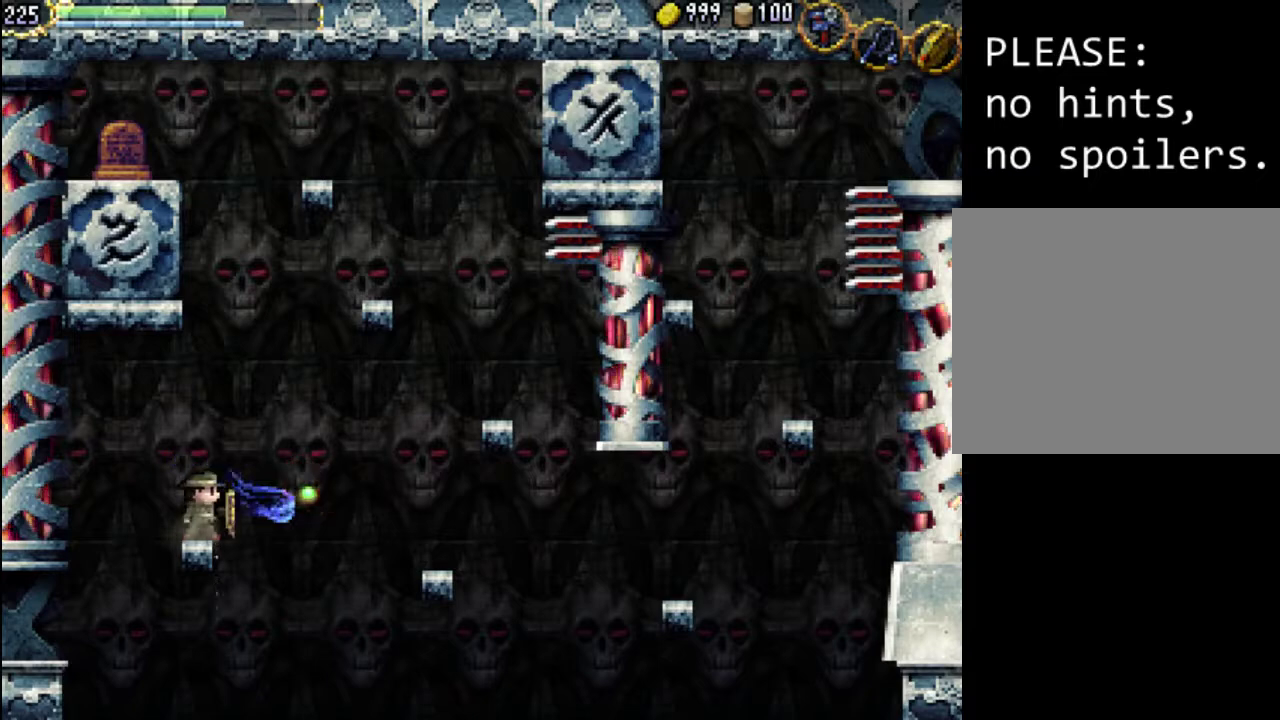
{"buttons": ["A"], "events": [[467, "A", "down"]]}
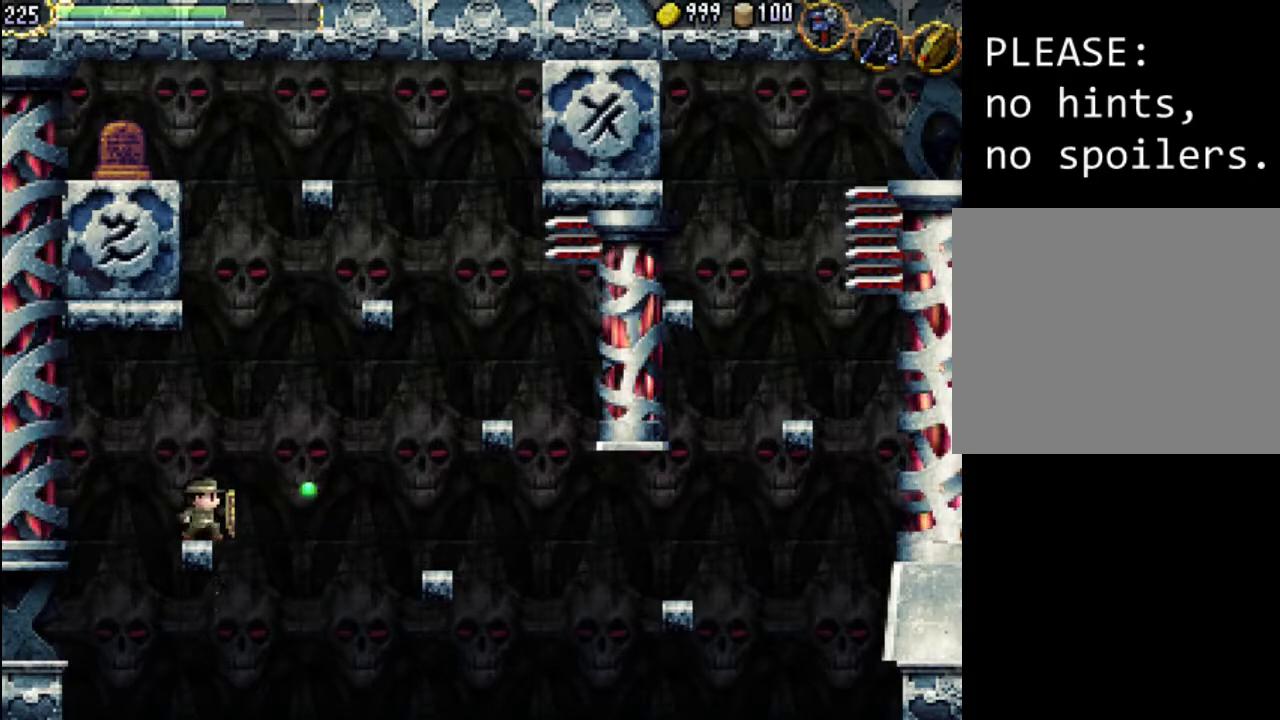
{"buttons": ["A", "DPAD_RIGHT"], "events": [[367, "DPAD_RIGHT", "down"]]}